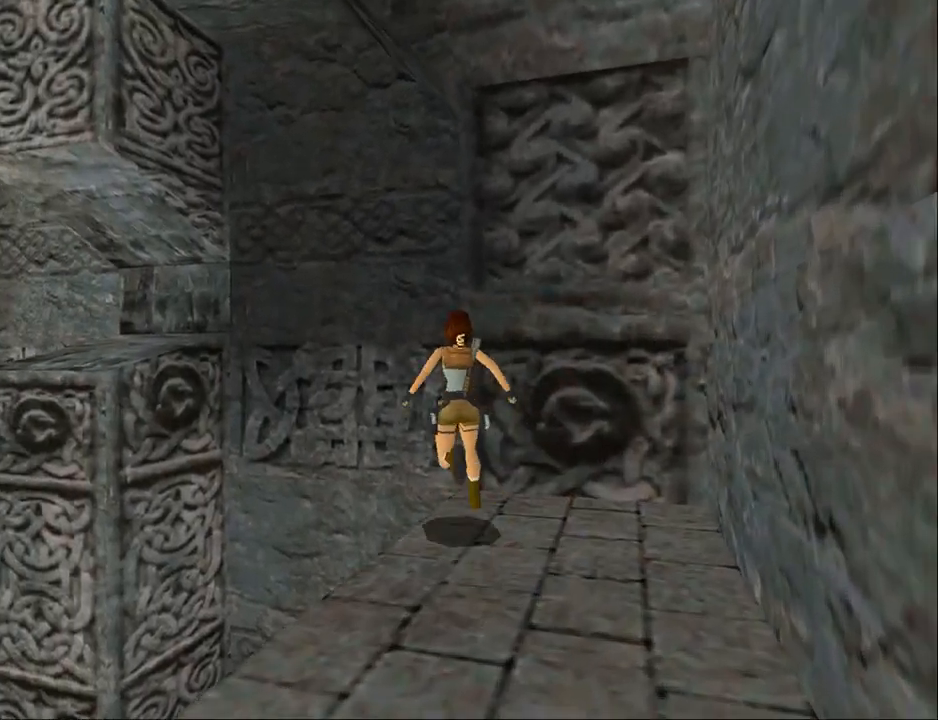
Gameplay with a controller (PlayStation layout); each line is a JSON object with the inputs held at the frame after it. "events" lists button and stick changes between this image and that frame as [ms after this image, input, new state], when the widget could be followed in between. Not read: L1 left_stick right_stick.
{"buttons": [], "events": [[467, "DPAD_LEFT", "up"]]}
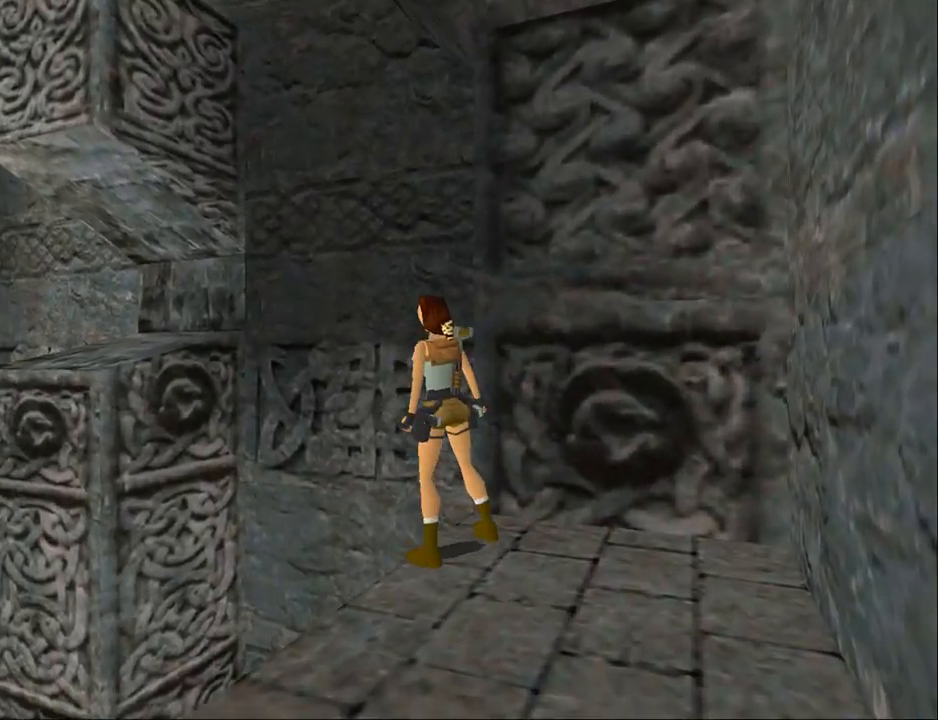
{"buttons": ["L2"], "events": [[67, "L2", "down"]]}
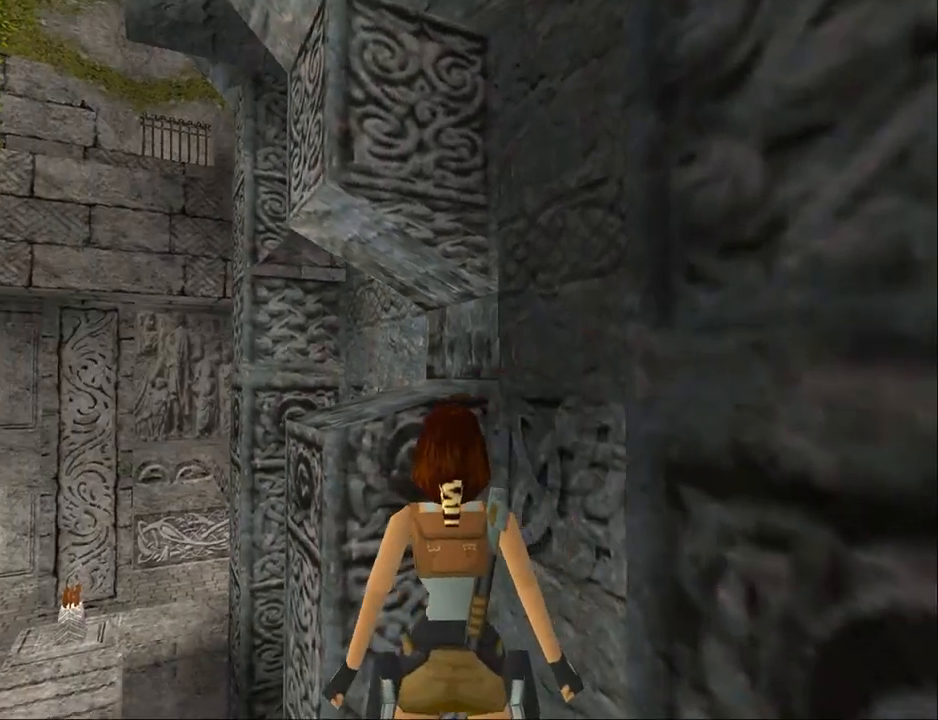
{"buttons": [], "events": [[67, "L2", "up"], [100, "R2", "down"], [300, "R2", "up"]]}
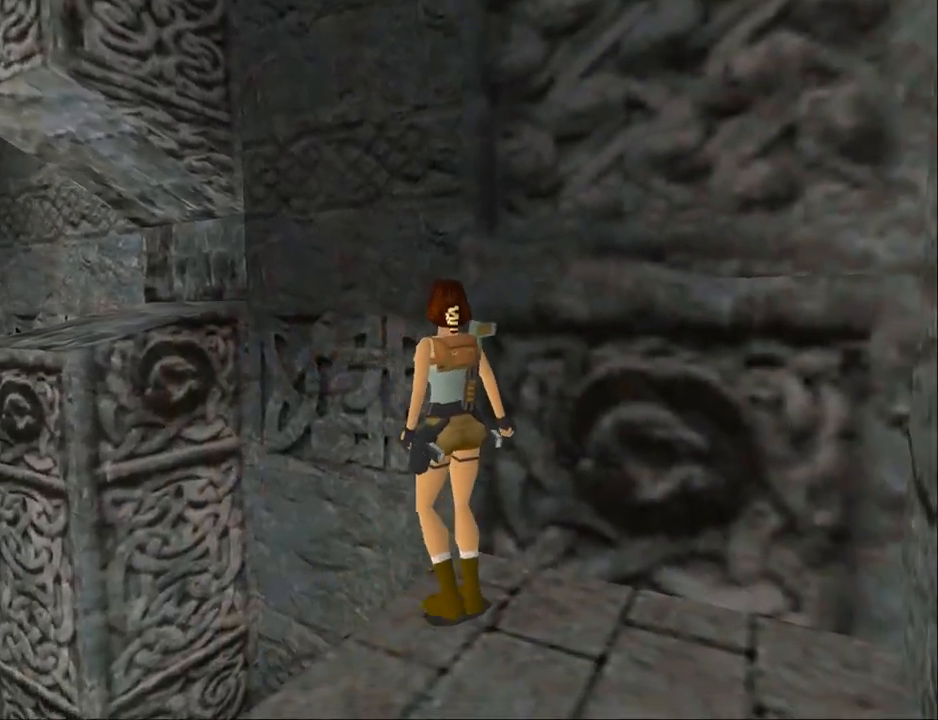
{"buttons": ["R1", "R2", "DPAD_UP", "DPAD_LEFT"], "events": [[33, "R1", "down"], [33, "R2", "down"], [200, "DPAD_UP", "down"], [233, "DPAD_LEFT", "down"]]}
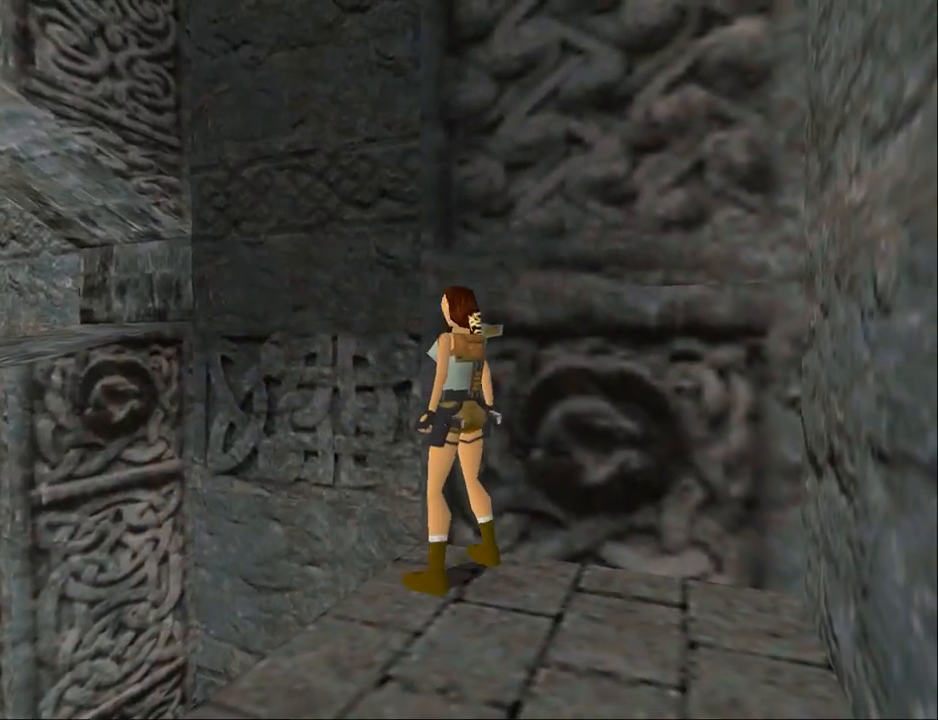
{"buttons": ["R1", "R2", "DPAD_UP", "DPAD_RIGHT"], "events": [[267, "DPAD_LEFT", "up"], [333, "DPAD_RIGHT", "down"]]}
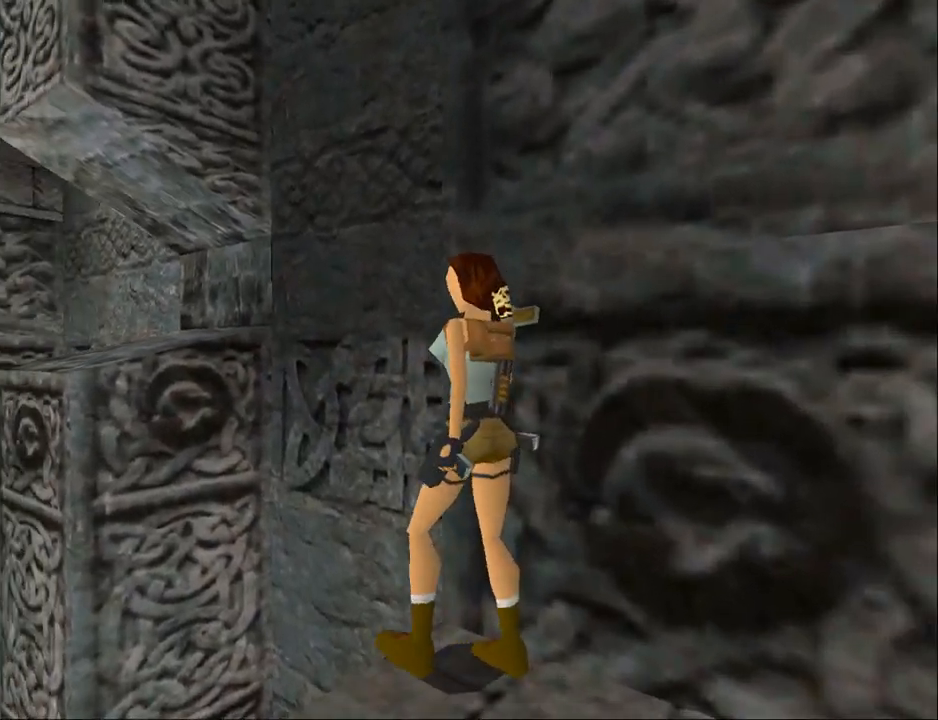
{"buttons": ["DPAD_RIGHT"], "events": [[133, "DPAD_RIGHT", "up"], [167, "DPAD_UP", "up"], [267, "R1", "up"], [267, "R2", "up"], [367, "DPAD_RIGHT", "down"]]}
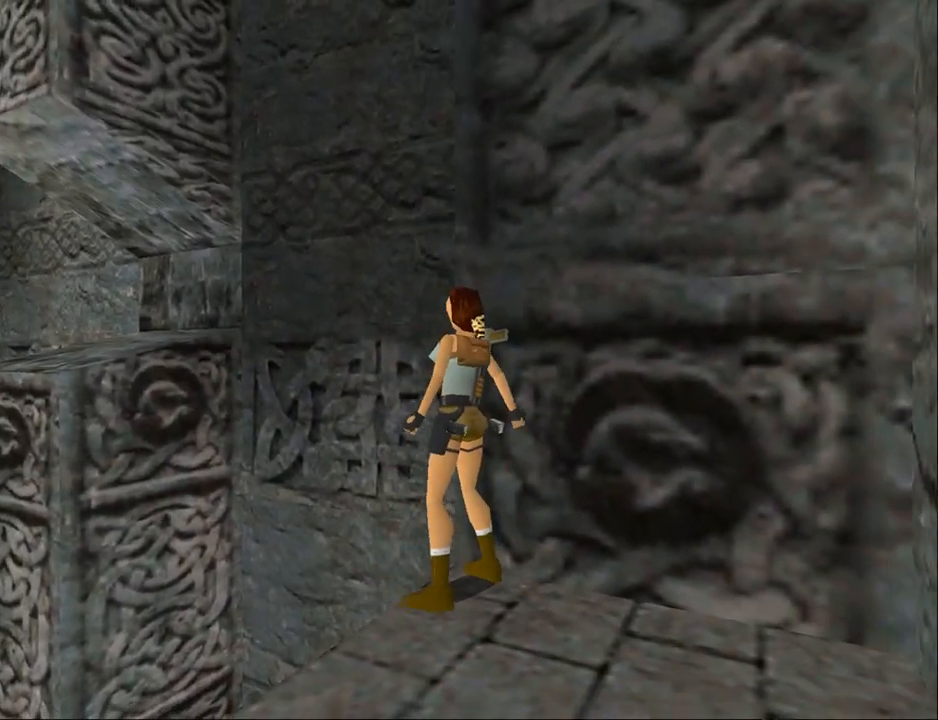
{"buttons": ["DPAD_DOWN"], "events": [[233, "DPAD_DOWN", "down"], [433, "DPAD_RIGHT", "up"]]}
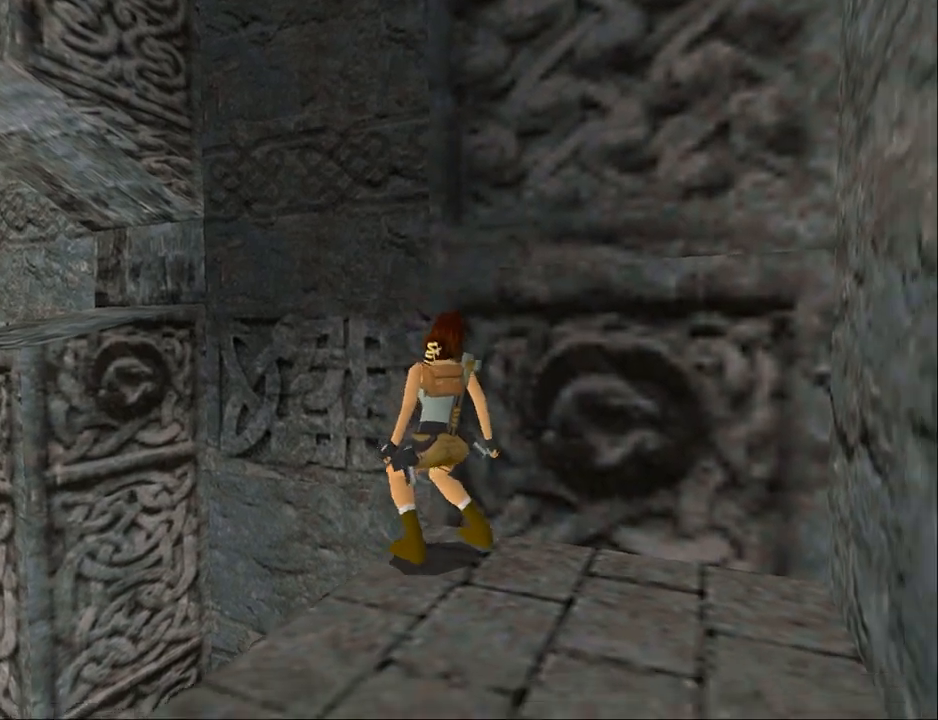
{"buttons": [], "events": [[133, "DPAD_DOWN", "up"], [133, "DPAD_LEFT", "down"], [400, "DPAD_LEFT", "up"]]}
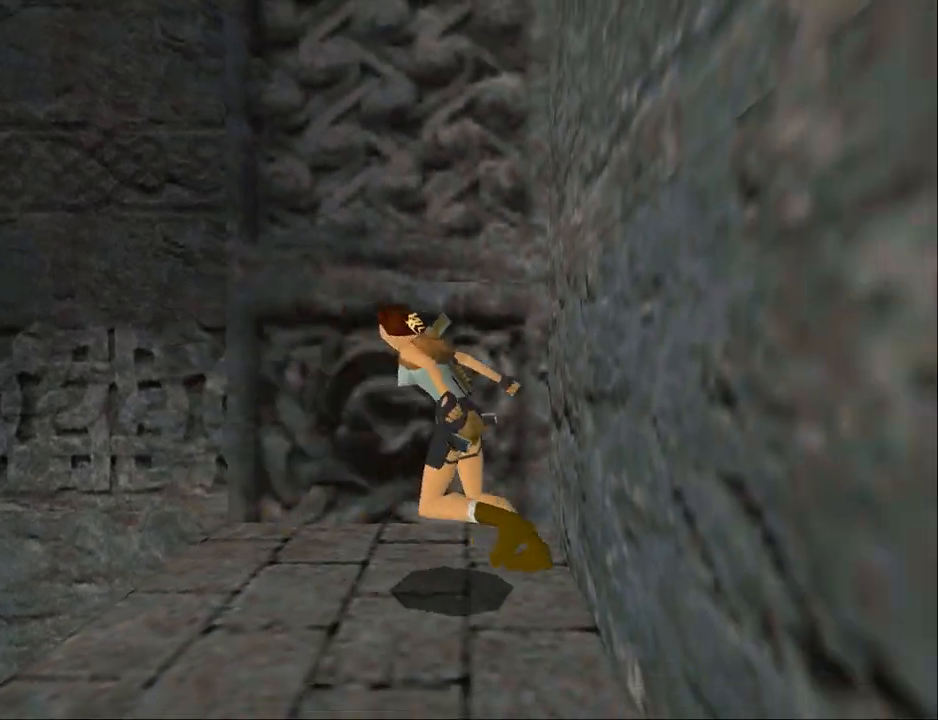
{"buttons": ["SQUARE", "DPAD_UP"], "events": [[67, "DPAD_UP", "down"], [167, "DPAD_LEFT", "down"], [367, "DPAD_LEFT", "up"], [433, "SQUARE", "down"]]}
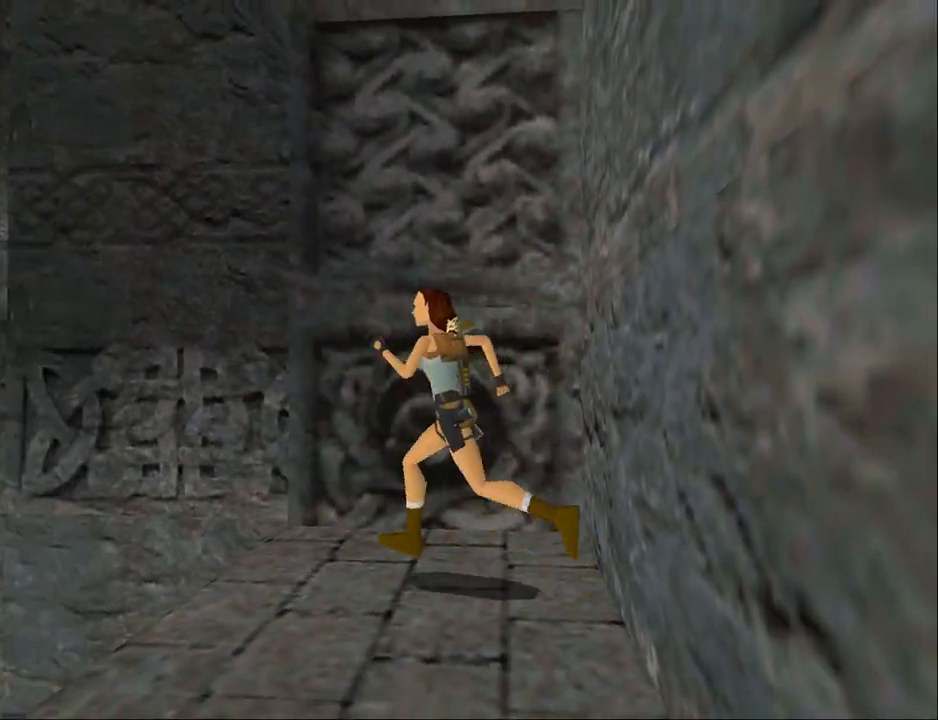
{"buttons": ["SQUARE", "DPAD_UP", "DPAD_LEFT"], "events": [[267, "DPAD_LEFT", "down"]]}
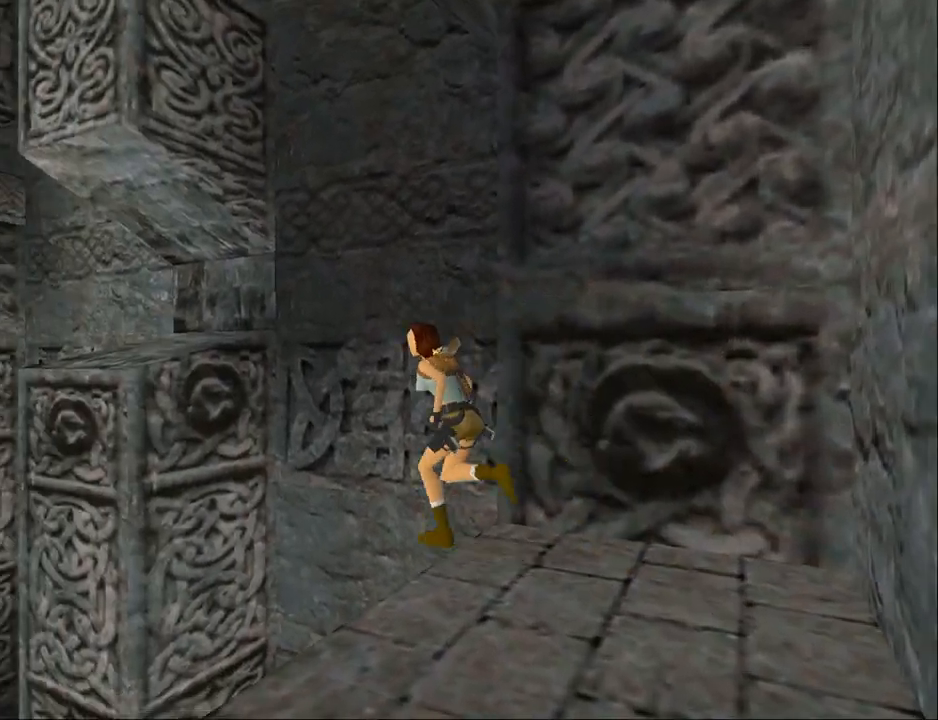
{"buttons": ["SQUARE", "DPAD_UP", "DPAD_RIGHT"], "events": [[33, "DPAD_LEFT", "up"], [300, "DPAD_RIGHT", "down"]]}
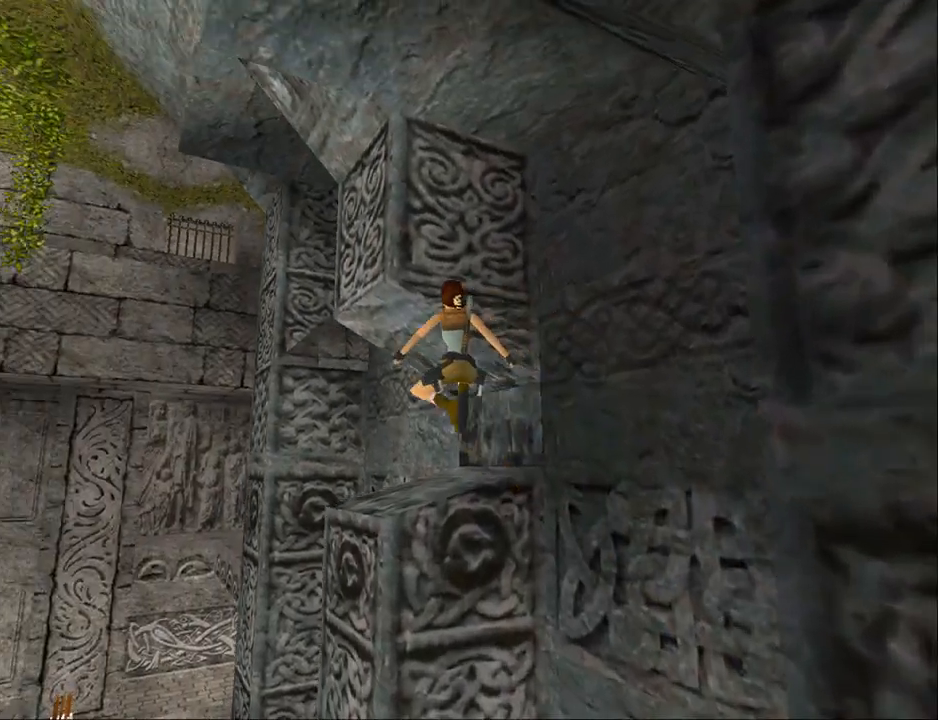
{"buttons": ["DPAD_UP", "DPAD_RIGHT"], "events": [[167, "DPAD_RIGHT", "up"], [233, "DPAD_LEFT", "down"], [300, "SQUARE", "up"], [400, "DPAD_LEFT", "up"], [433, "DPAD_RIGHT", "down"]]}
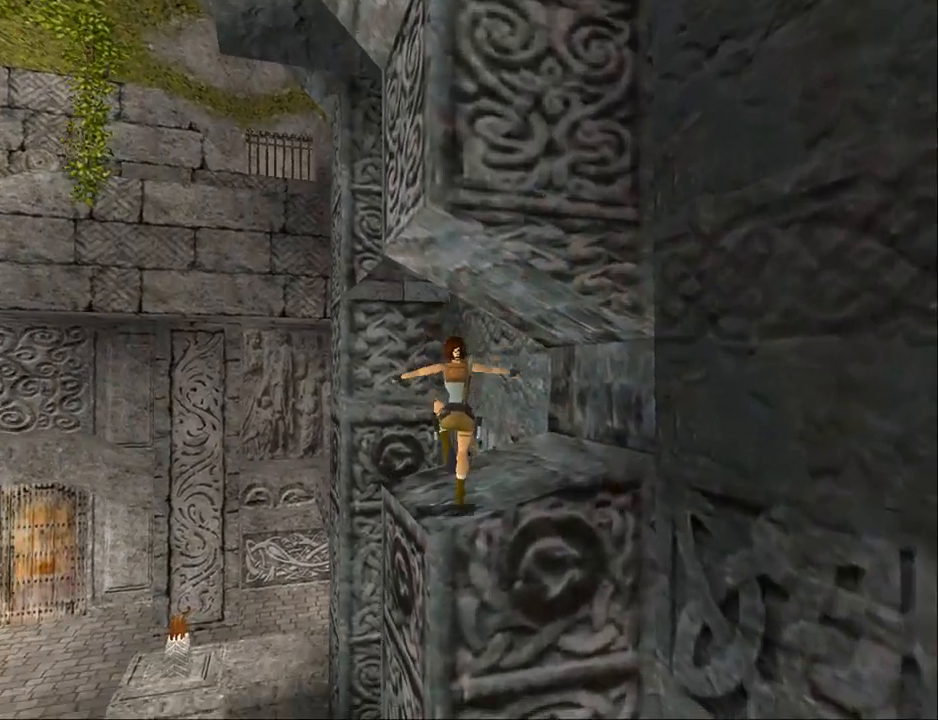
{"buttons": ["DPAD_RIGHT"], "events": [[67, "DPAD_UP", "up"]]}
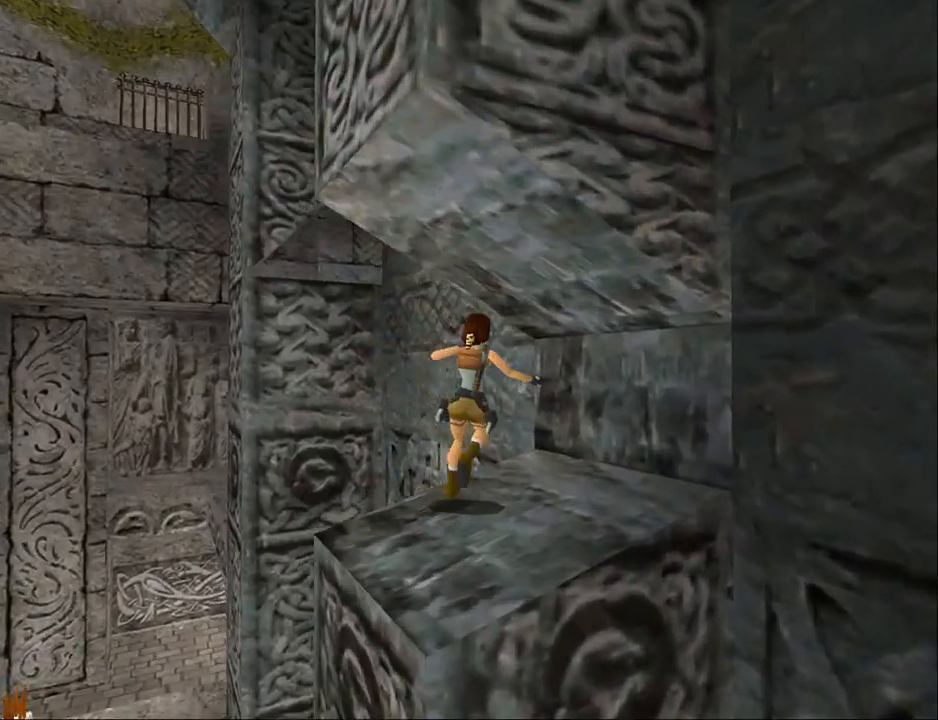
{"buttons": [], "events": [[33, "DPAD_RIGHT", "up"]]}
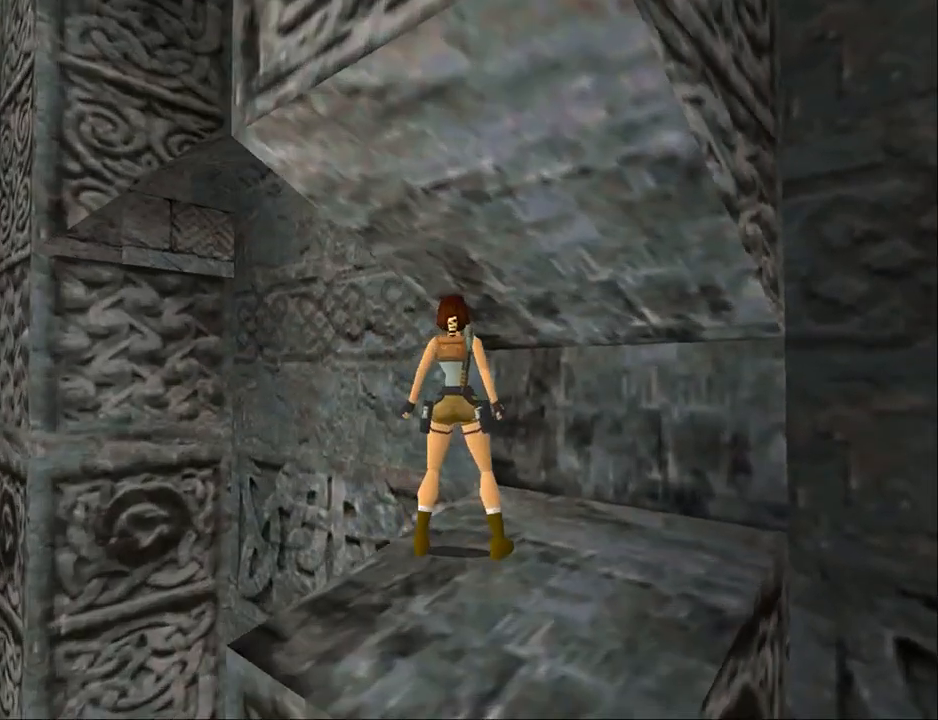
{"buttons": ["DPAD_LEFT"], "events": [[367, "DPAD_LEFT", "down"]]}
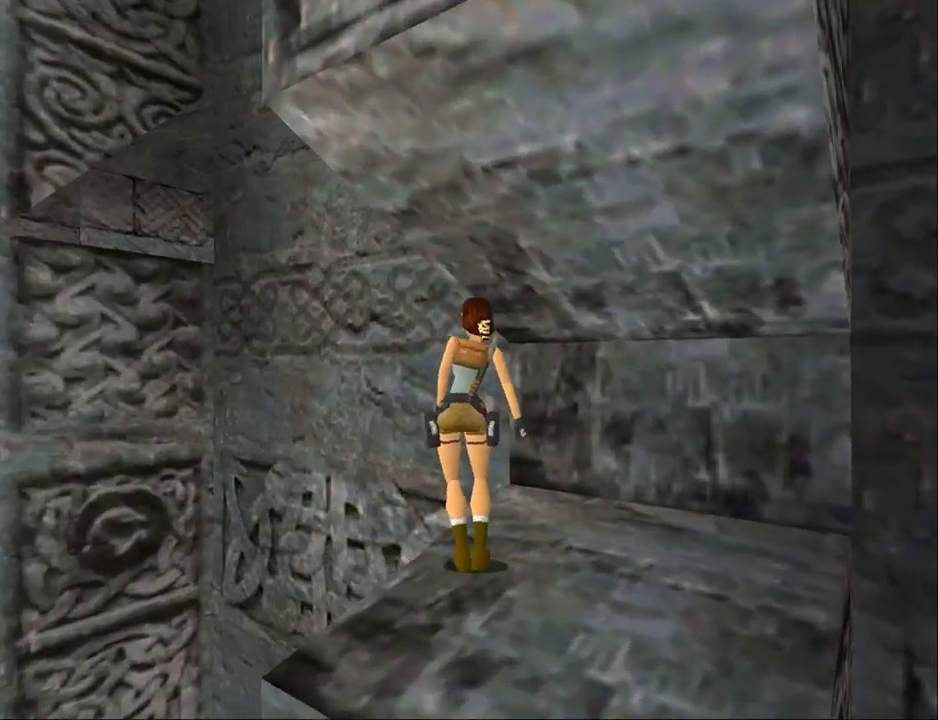
{"buttons": ["DPAD_LEFT"], "events": []}
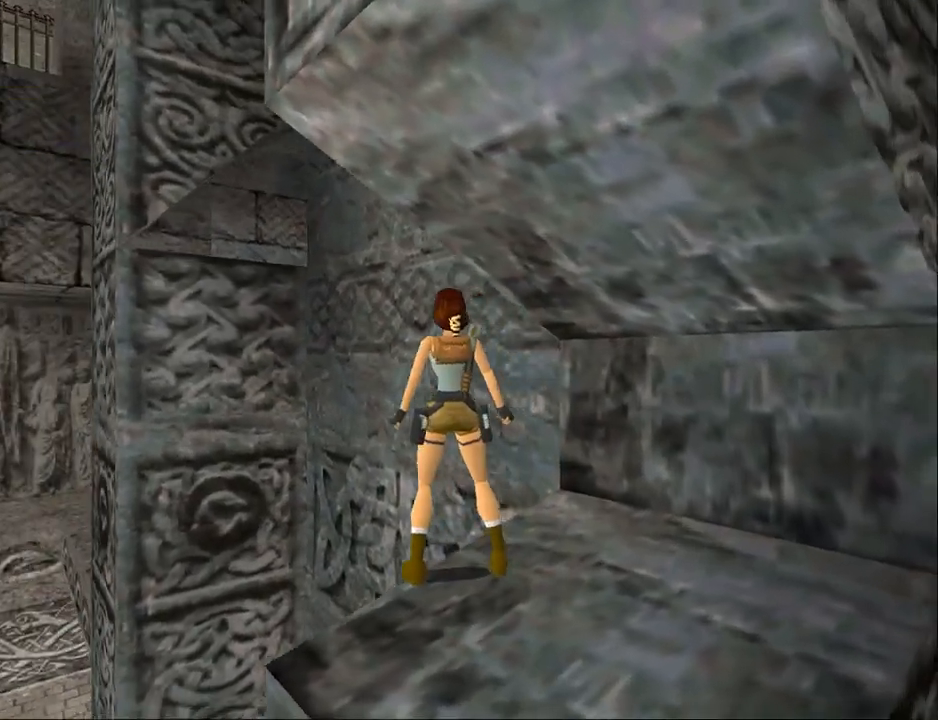
{"buttons": ["DPAD_LEFT"], "events": [[100, "DPAD_DOWN", "down"], [100, "DPAD_LEFT", "up"], [300, "DPAD_DOWN", "up"], [433, "DPAD_LEFT", "down"]]}
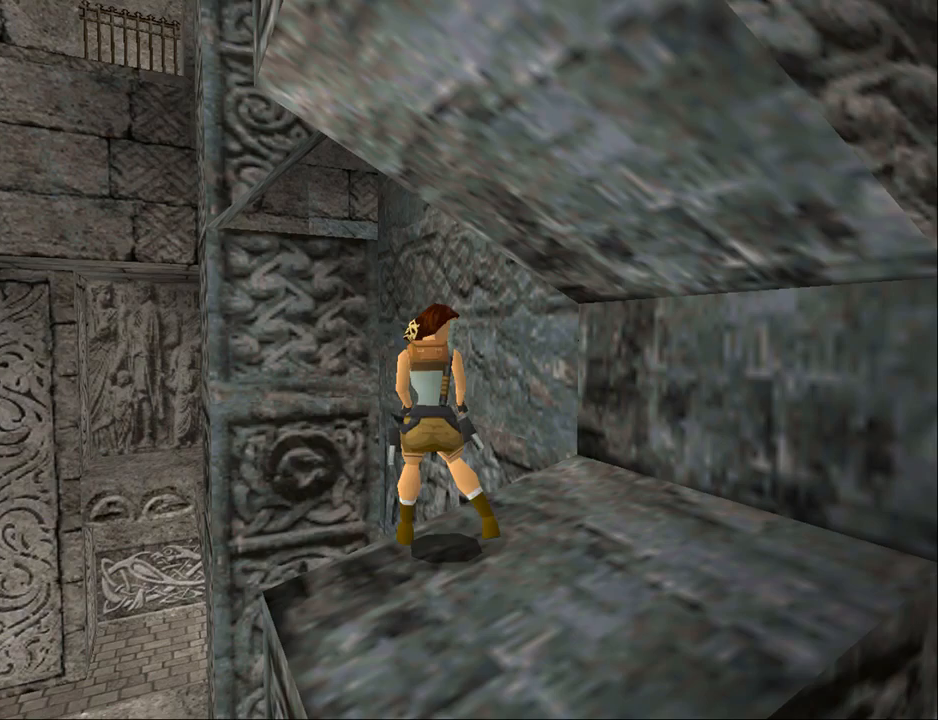
{"buttons": ["DPAD_UP", "DPAD_LEFT"], "events": [[267, "DPAD_LEFT", "up"], [433, "DPAD_UP", "down"], [467, "DPAD_LEFT", "down"]]}
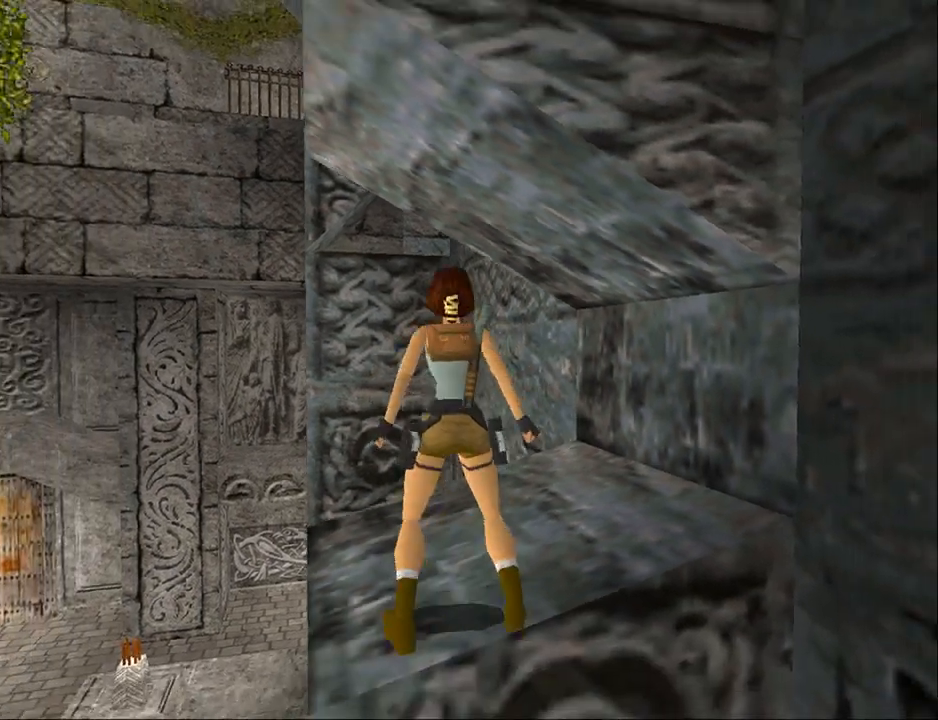
{"buttons": ["SQUARE", "DPAD_UP"], "events": [[167, "DPAD_LEFT", "up"], [333, "SQUARE", "down"]]}
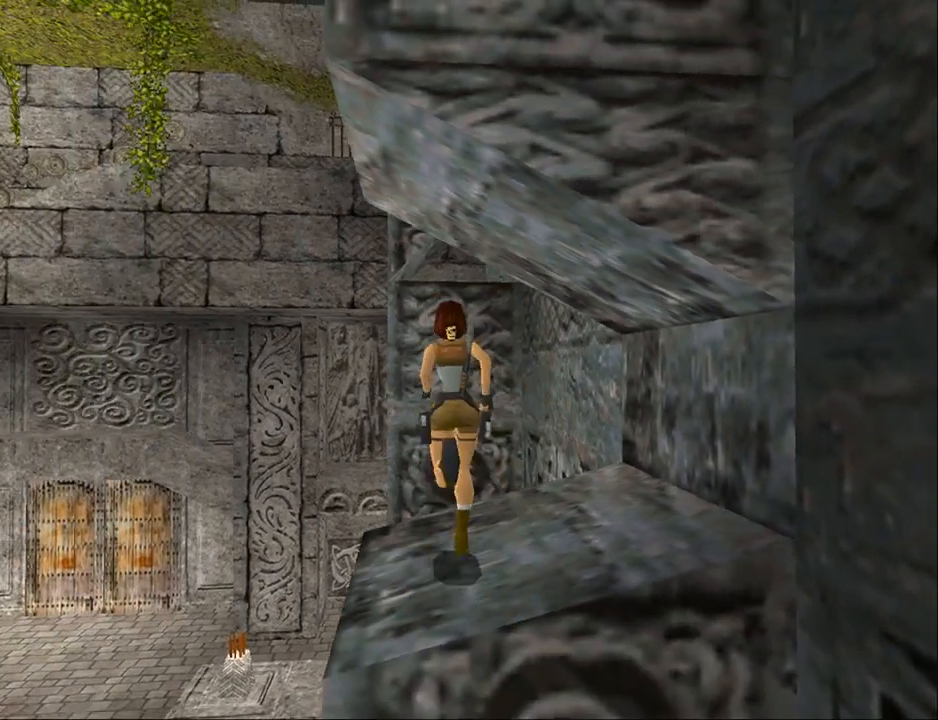
{"buttons": ["SQUARE", "DPAD_UP"], "events": [[133, "DPAD_RIGHT", "down"], [333, "DPAD_RIGHT", "up"]]}
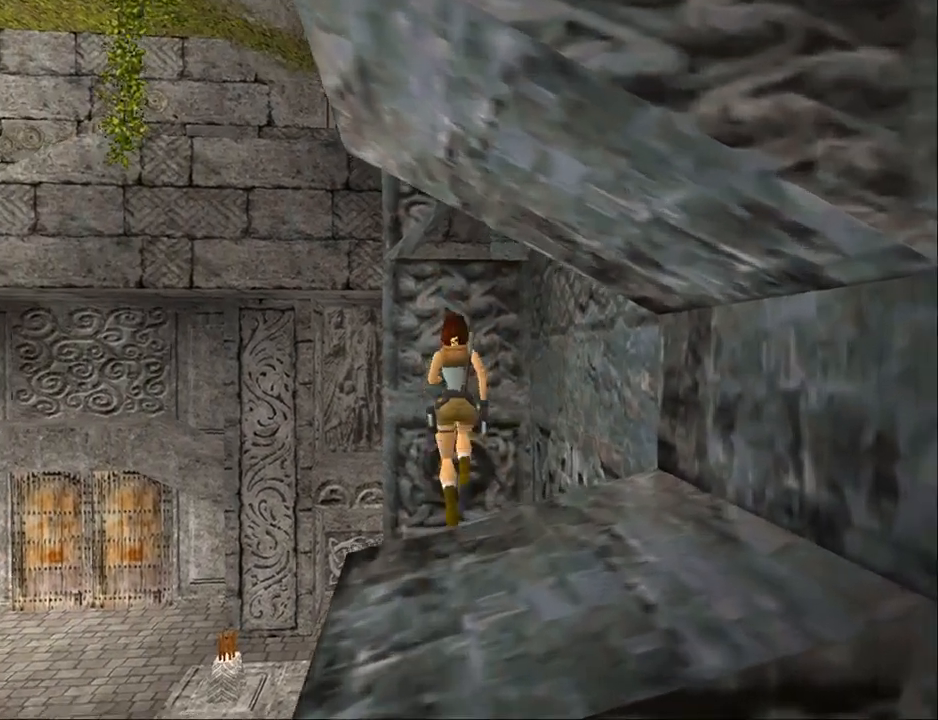
{"buttons": ["CROSS", "DPAD_UP"], "events": [[267, "SQUARE", "up"], [300, "CROSS", "down"]]}
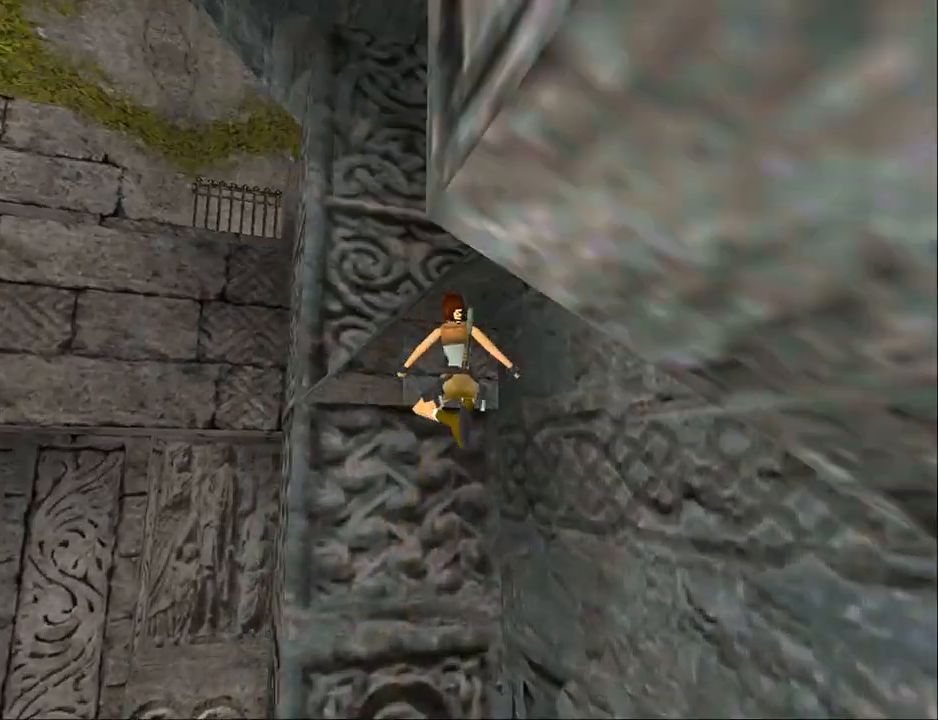
{"buttons": ["CROSS", "DPAD_RIGHT"], "events": [[500, "DPAD_RIGHT", "down"], [500, "DPAD_UP", "up"]]}
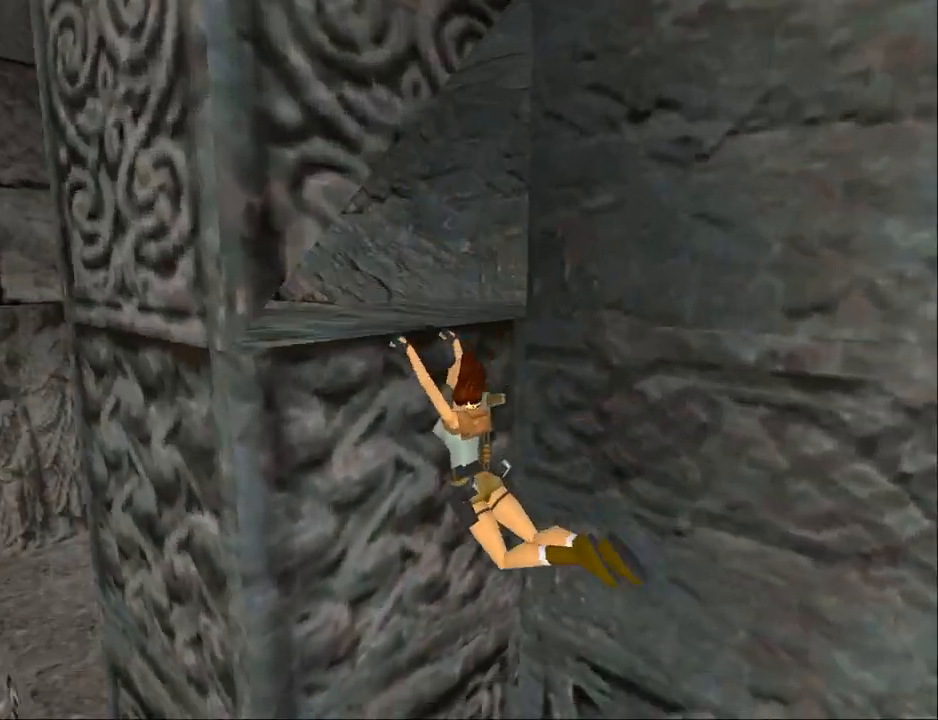
{"buttons": ["CROSS", "DPAD_RIGHT"], "events": []}
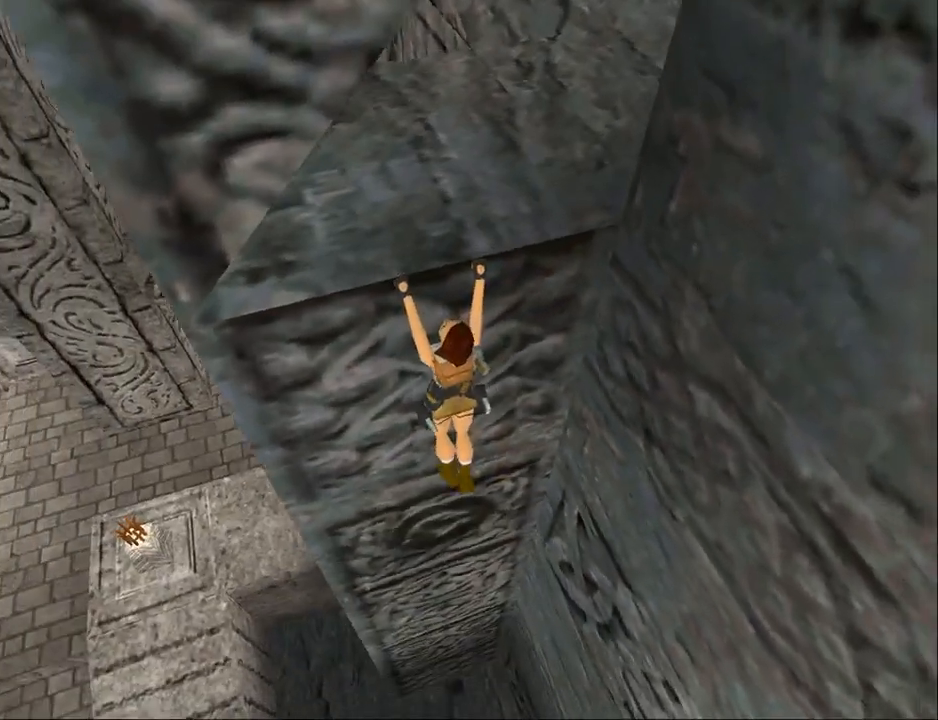
{"buttons": ["CROSS", "DPAD_RIGHT"], "events": []}
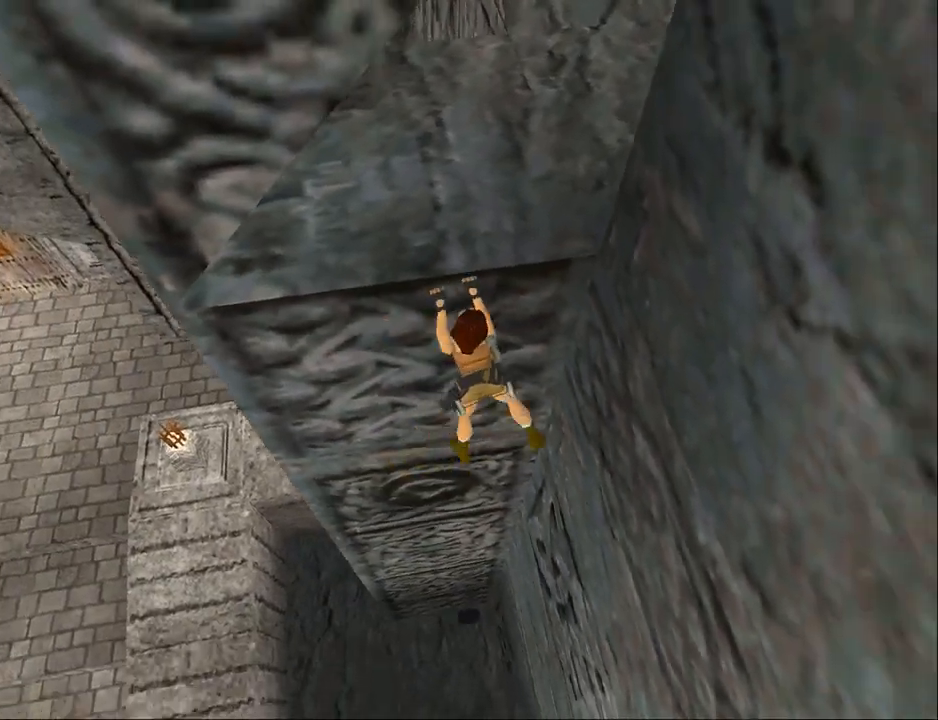
{"buttons": ["CROSS"], "events": [[300, "DPAD_RIGHT", "up"]]}
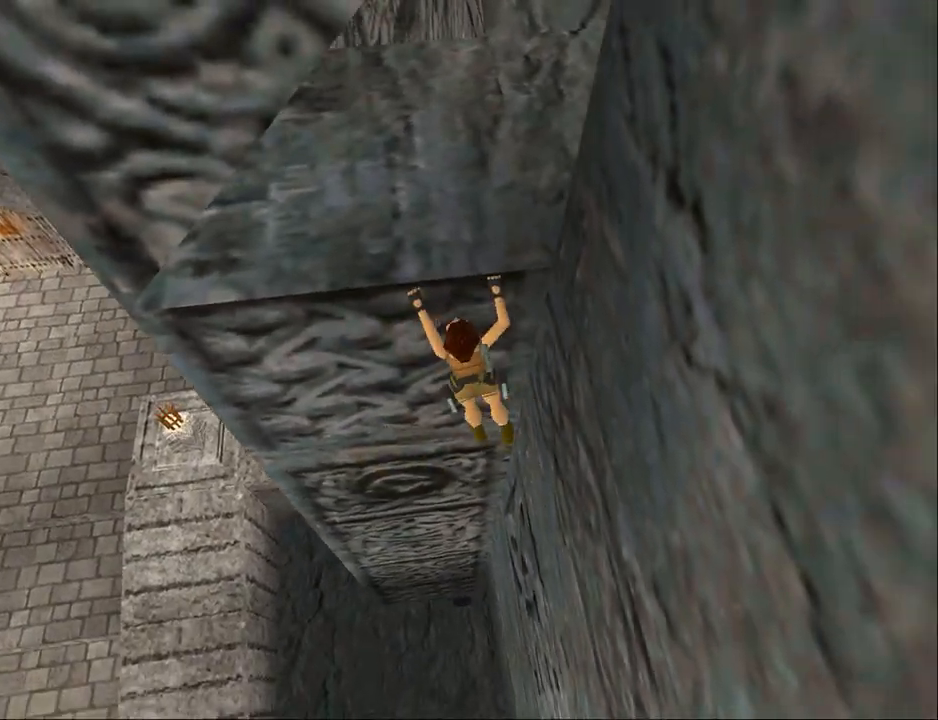
{"buttons": ["CROSS", "DPAD_RIGHT"], "events": [[33, "DPAD_UP", "down"], [467, "DPAD_RIGHT", "down"], [467, "DPAD_UP", "up"]]}
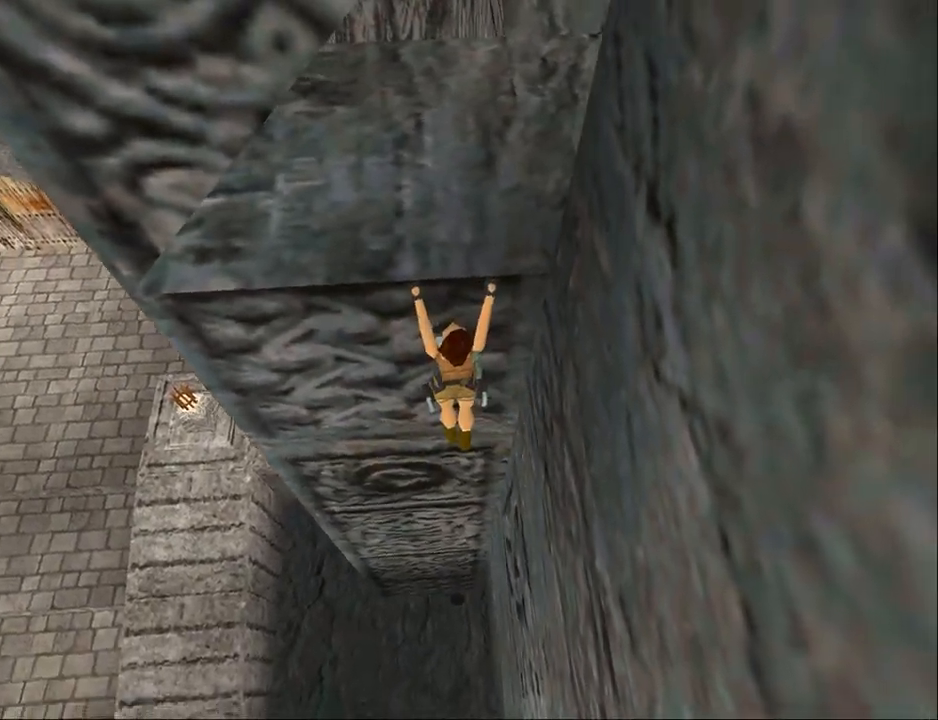
{"buttons": ["CROSS", "DPAD_UP"], "events": [[200, "DPAD_RIGHT", "up"], [367, "DPAD_UP", "down"]]}
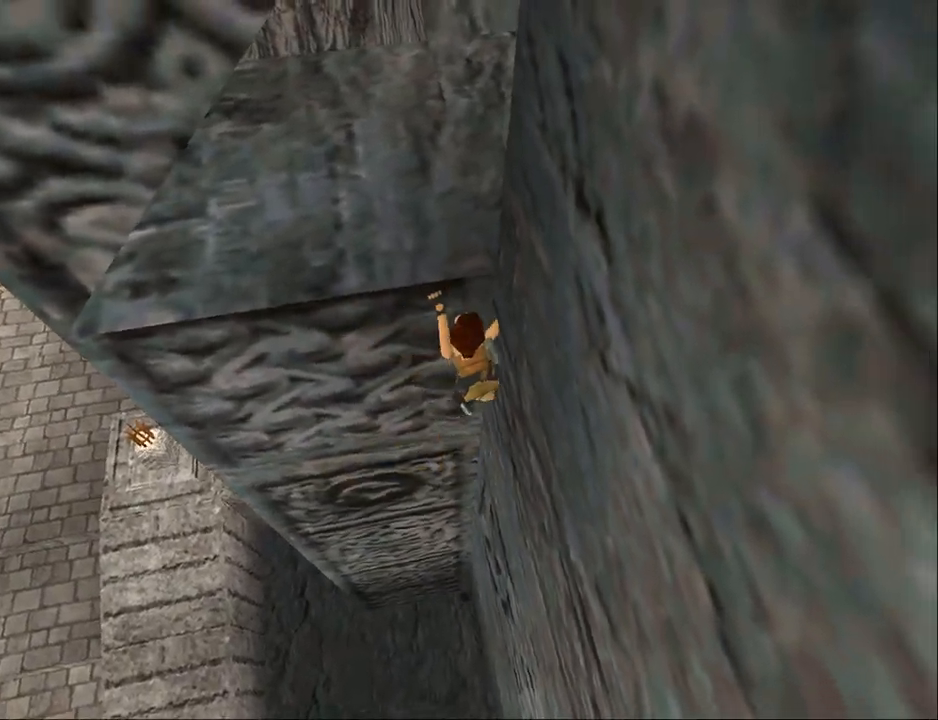
{"buttons": ["CROSS", "DPAD_UP"], "events": []}
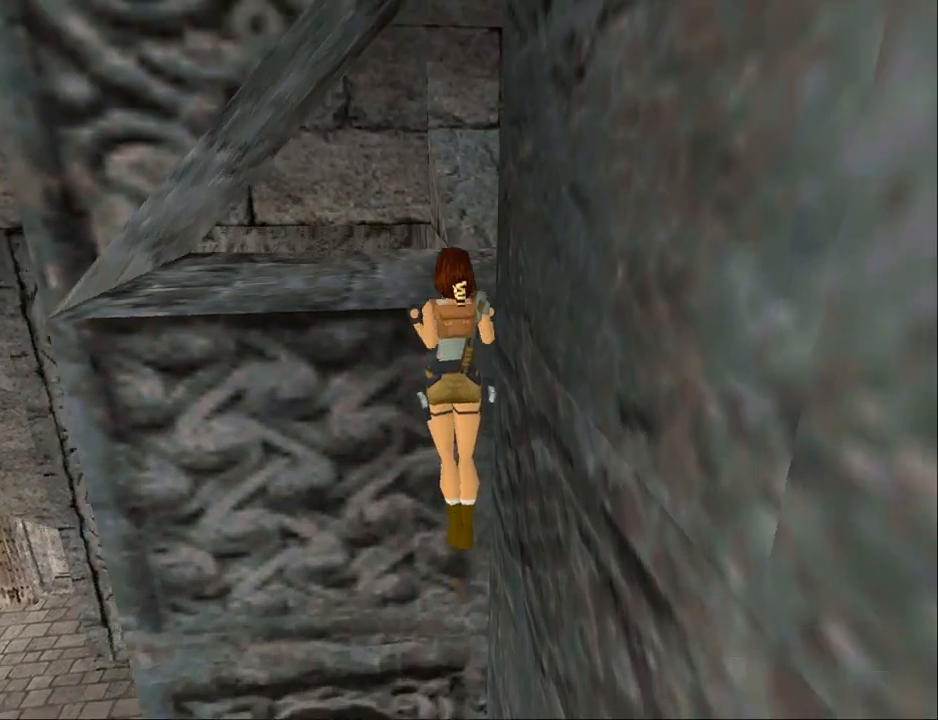
{"buttons": ["DPAD_UP"], "events": [[133, "DPAD_UP", "up"], [433, "DPAD_UP", "down"], [500, "CROSS", "up"]]}
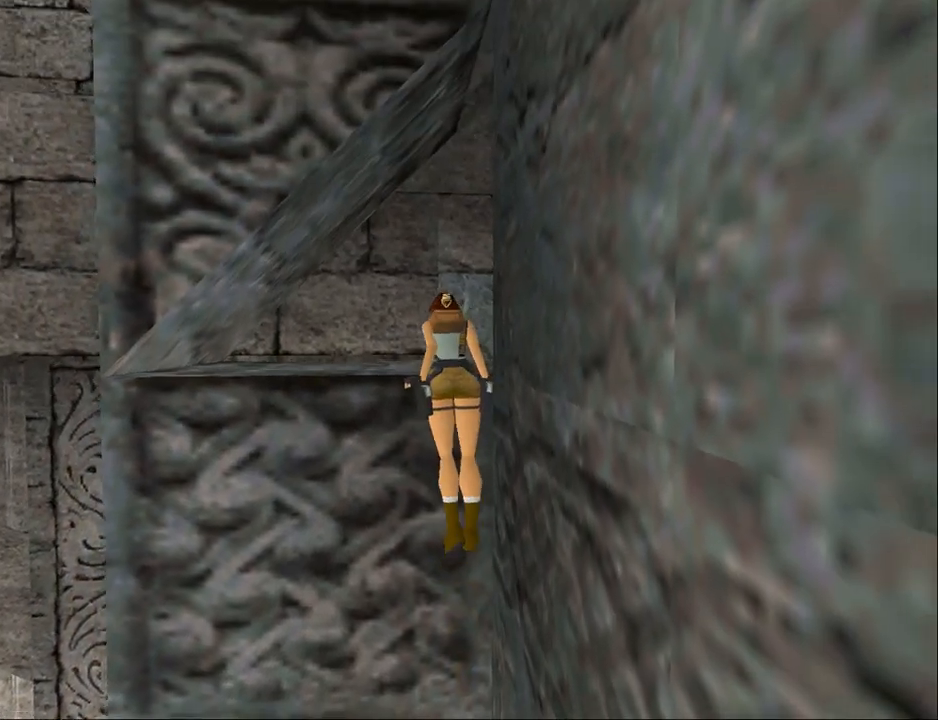
{"buttons": ["DPAD_UP"], "events": []}